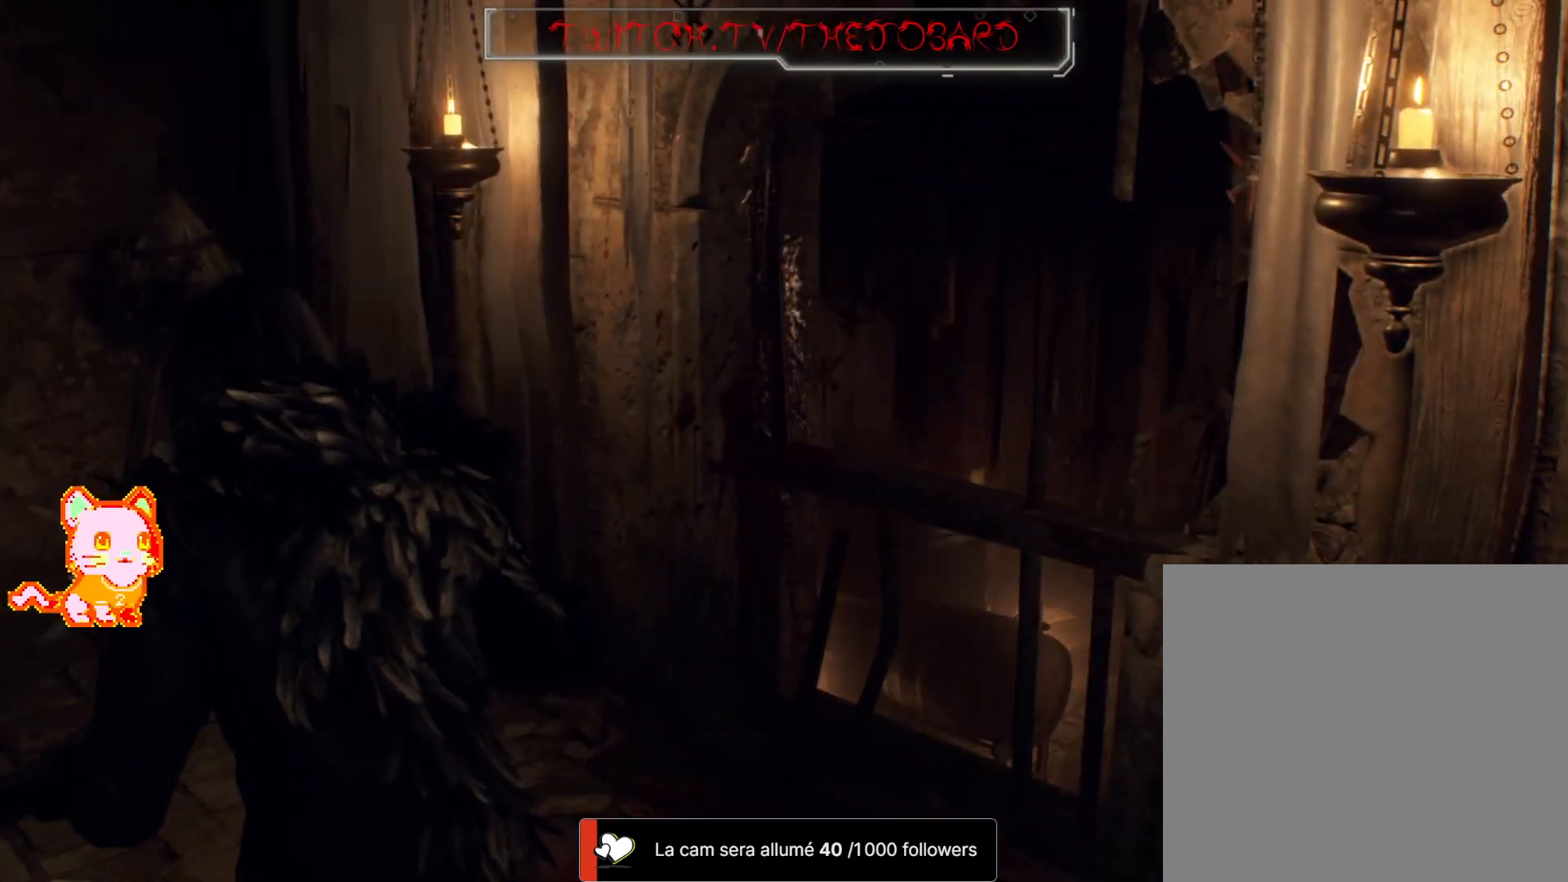
Gameplay with a controller (Xbox layout); each line is a JSON object with the inputs held at the frame after it. "events" lists button and stick changes between this image and that frame as [ms after this image, input, new state], when the widget could be followed in between. Not read: SHARE.
{"buttons": [], "left_stick": "center", "right_stick": "center", "events": [[150, "DPAD_LEFT", "down"], [183, "DPAD_LEFT", "up"], [367, "DPAD_DOWN", "down"], [500, "DPAD_DOWN", "up"]]}
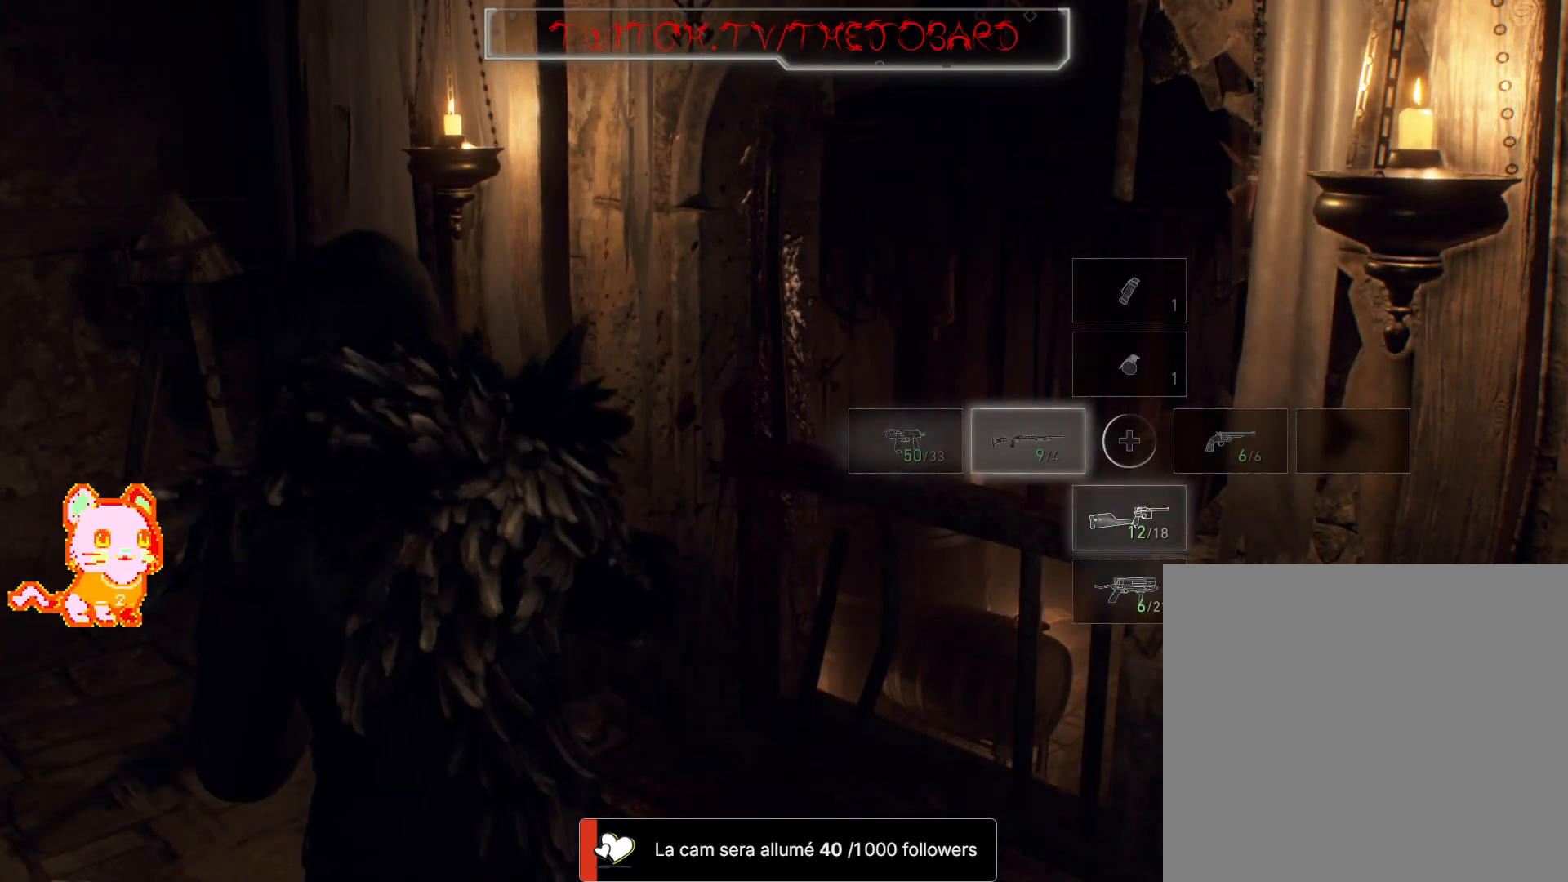
{"buttons": ["DPAD_UP"], "left_stick": "up", "right_stick": "down-right", "events": [[83, "DPAD_UP", "down"], [417, "right_stick", "down-right"], [467, "left_stick", "up"]]}
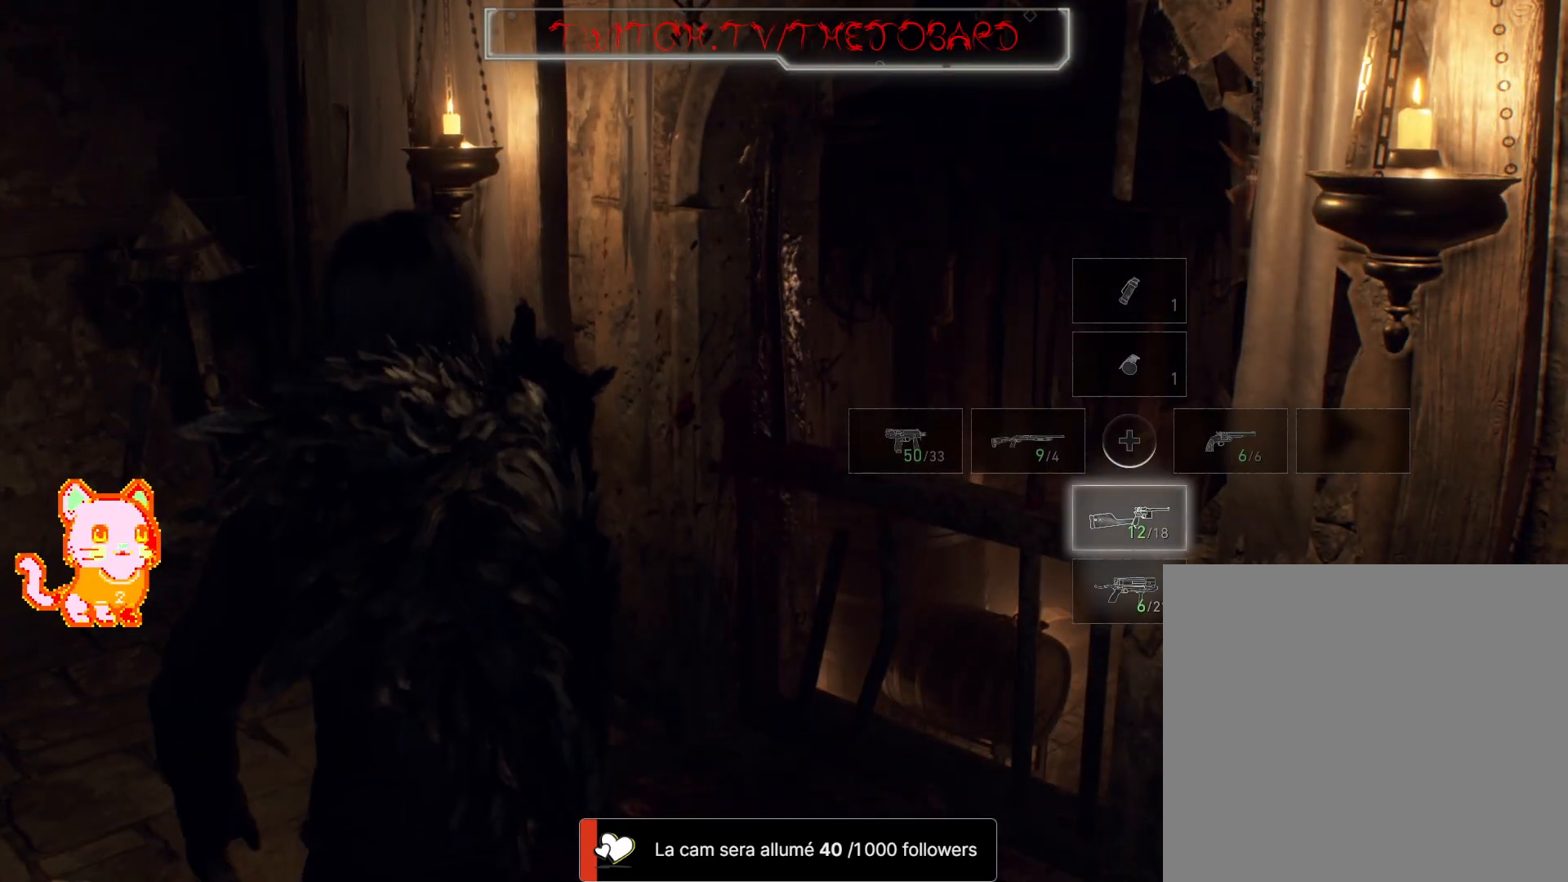
{"buttons": ["DPAD_UP"], "left_stick": "up-left", "right_stick": "up-left", "events": [[183, "right_stick", "center"], [383, "left_stick", "up-left"], [417, "right_stick", "up-left"]]}
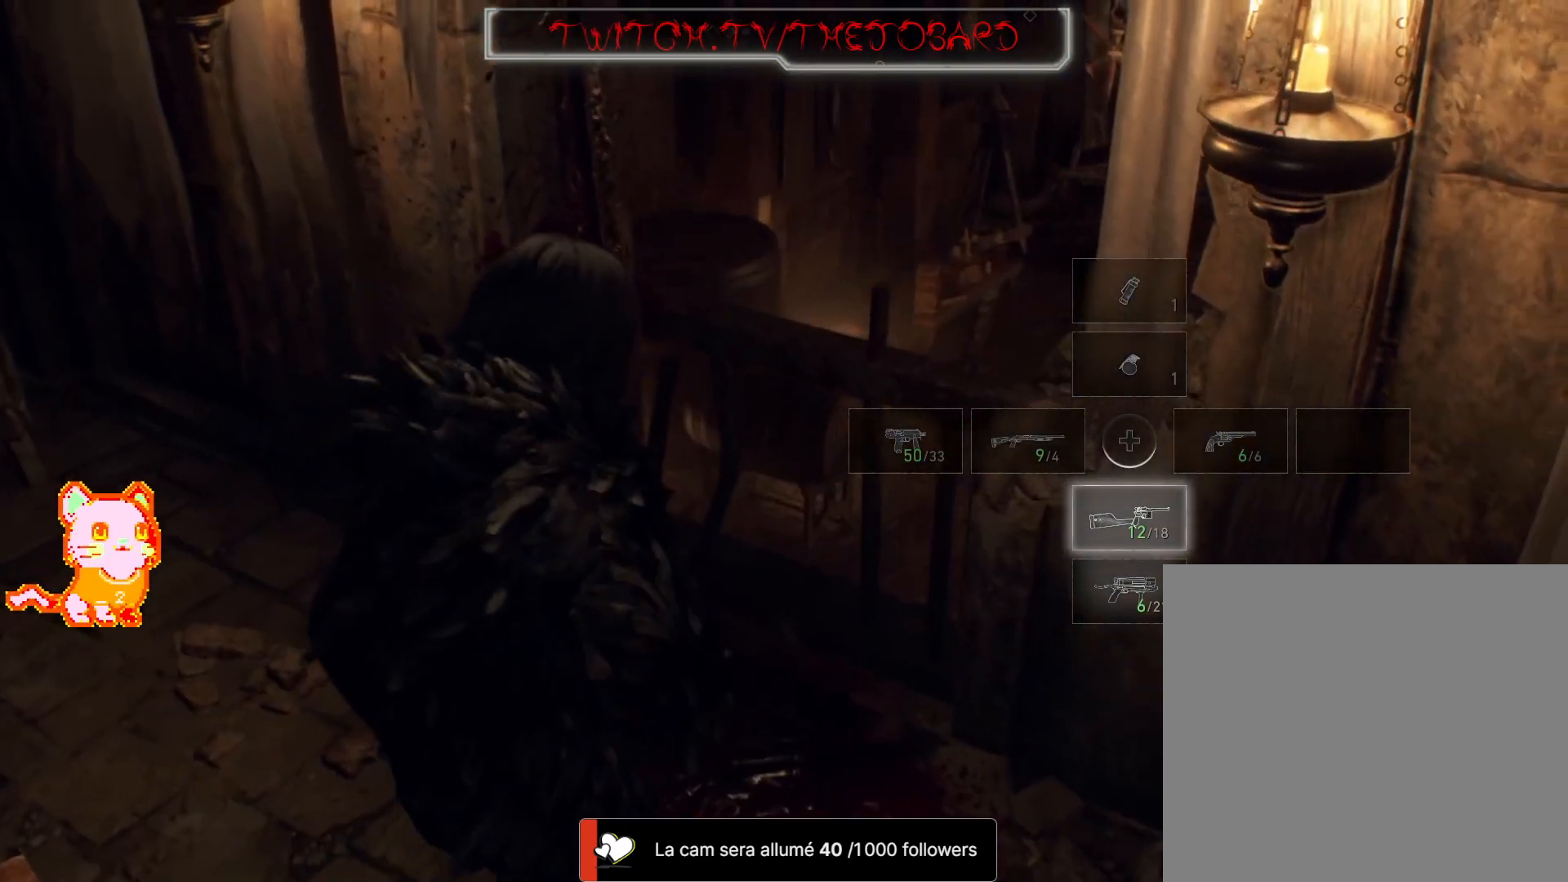
{"buttons": ["DPAD_UP"], "left_stick": "up-left", "right_stick": "center", "events": [[400, "right_stick", "center"]]}
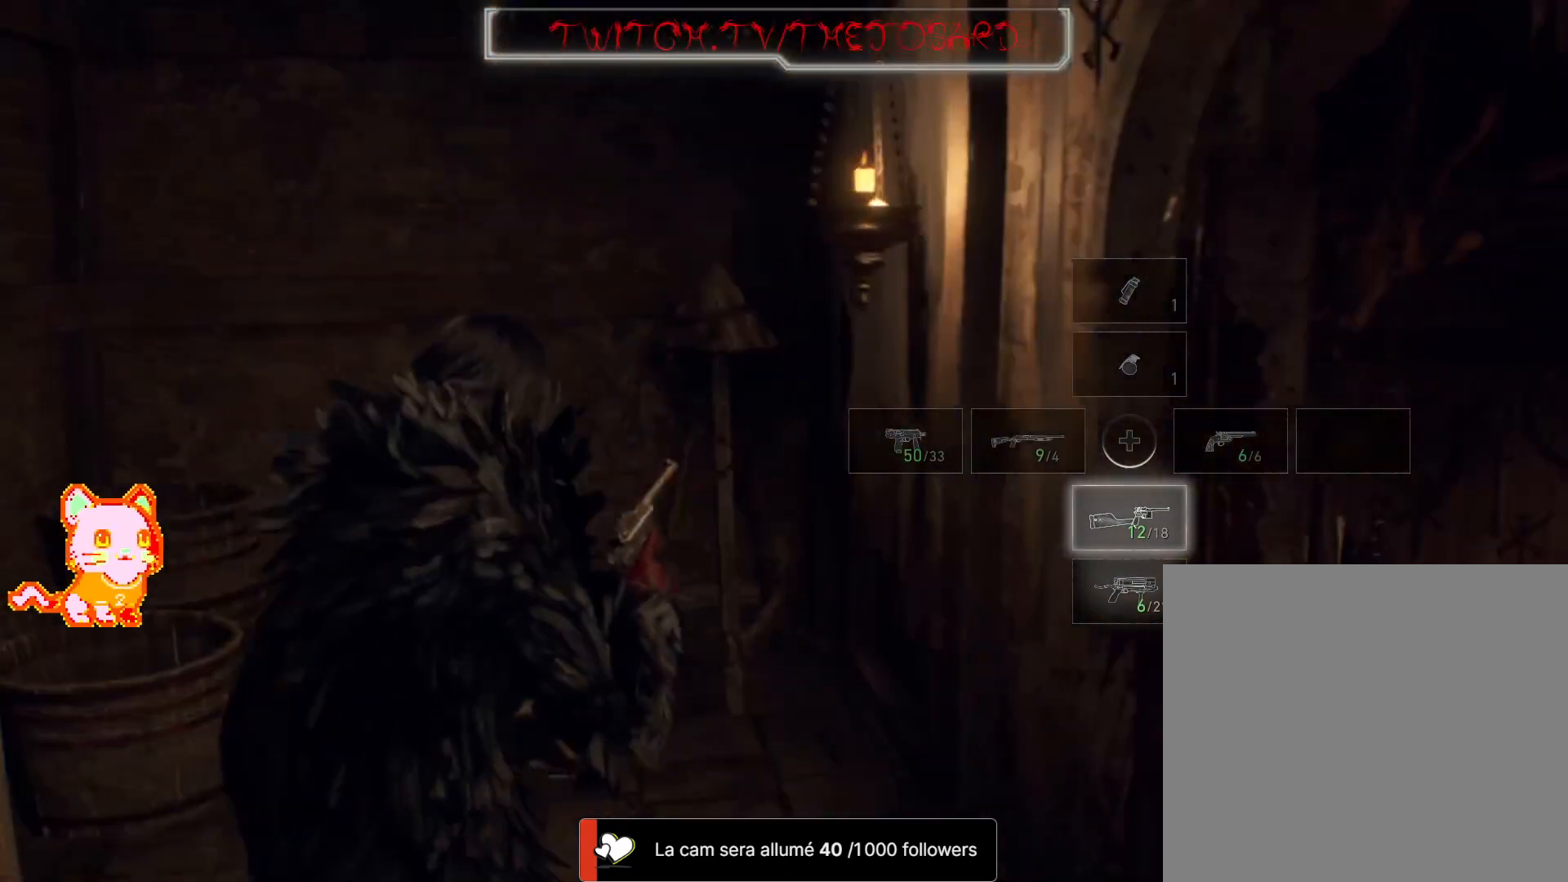
{"buttons": ["DPAD_UP"], "left_stick": "up", "right_stick": "down-left", "events": [[117, "left_stick", "up"], [317, "right_stick", "down-left"]]}
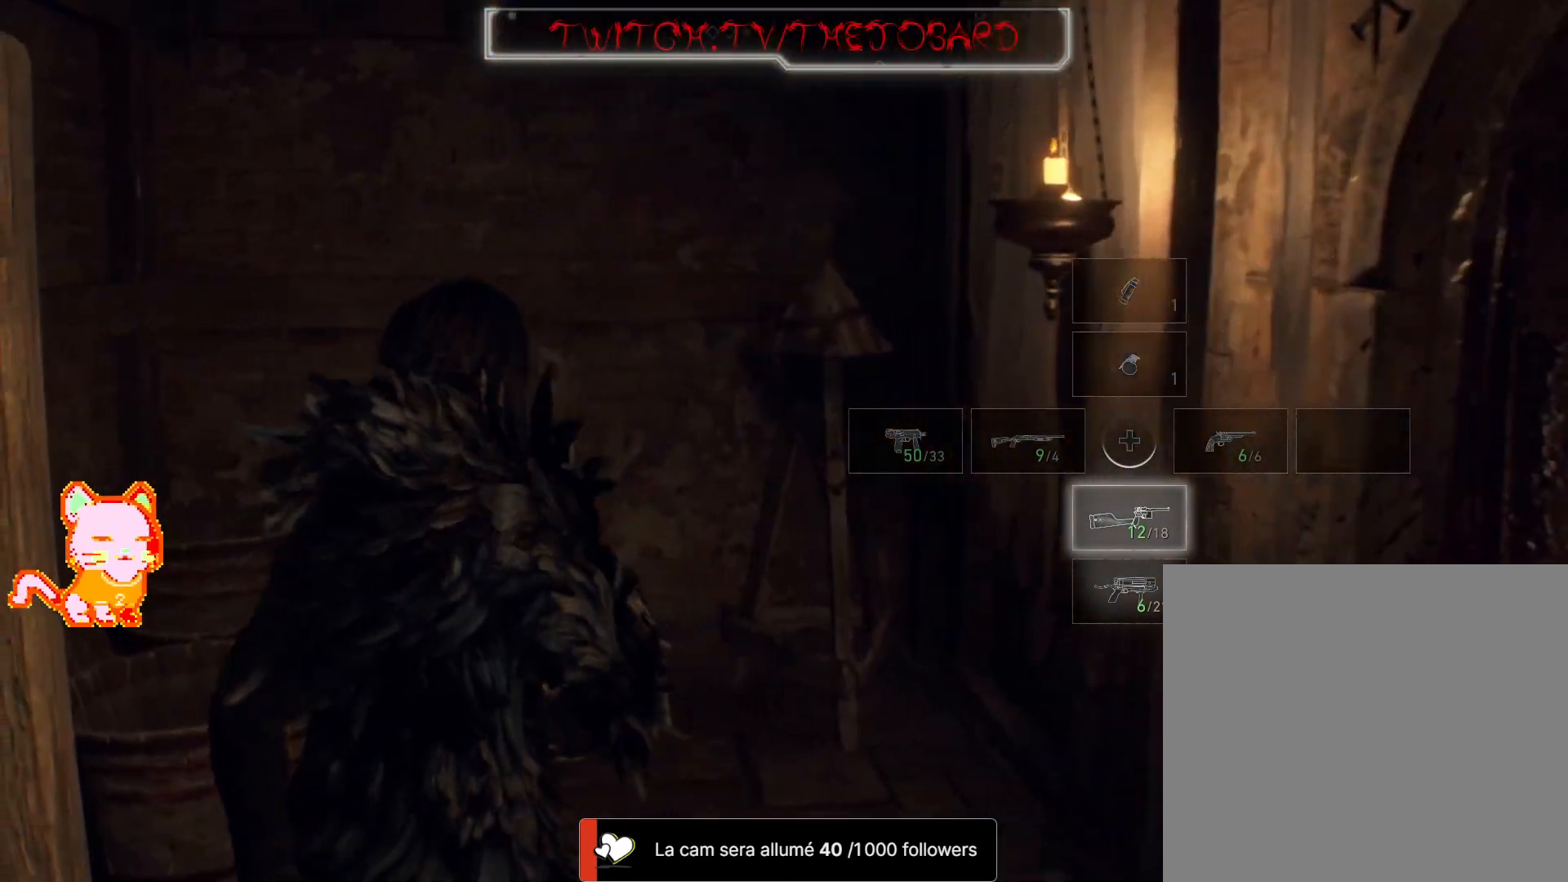
{"buttons": [], "left_stick": "up-right", "right_stick": "down-right", "events": [[67, "DPAD_UP", "up"], [83, "left_stick", "up-right"], [83, "right_stick", "down-right"]]}
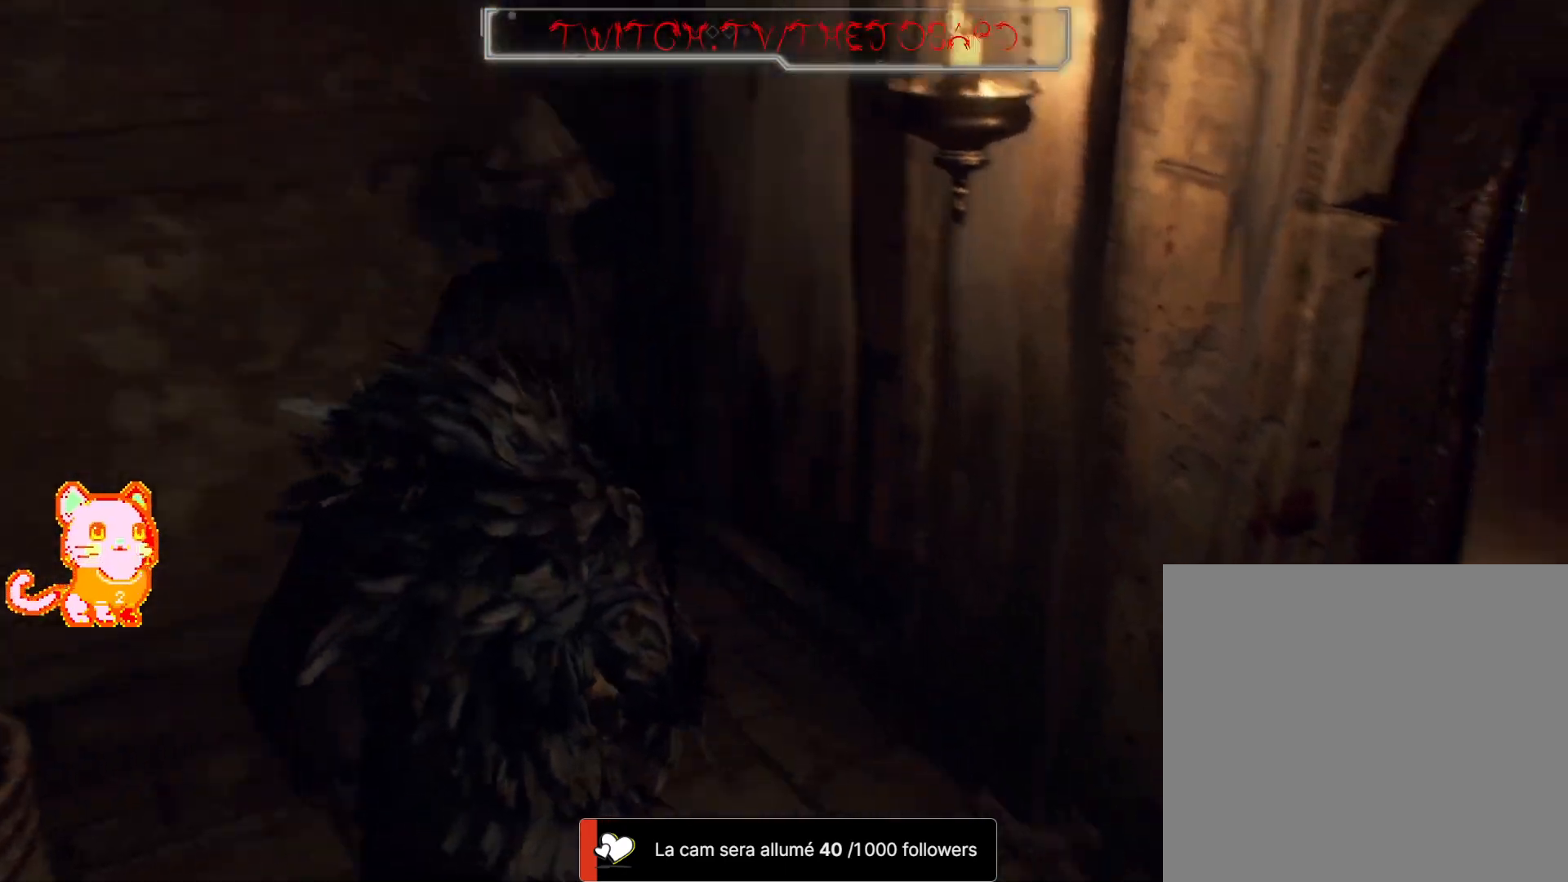
{"buttons": [], "left_stick": "up-right", "right_stick": "center", "events": [[417, "right_stick", "center"]]}
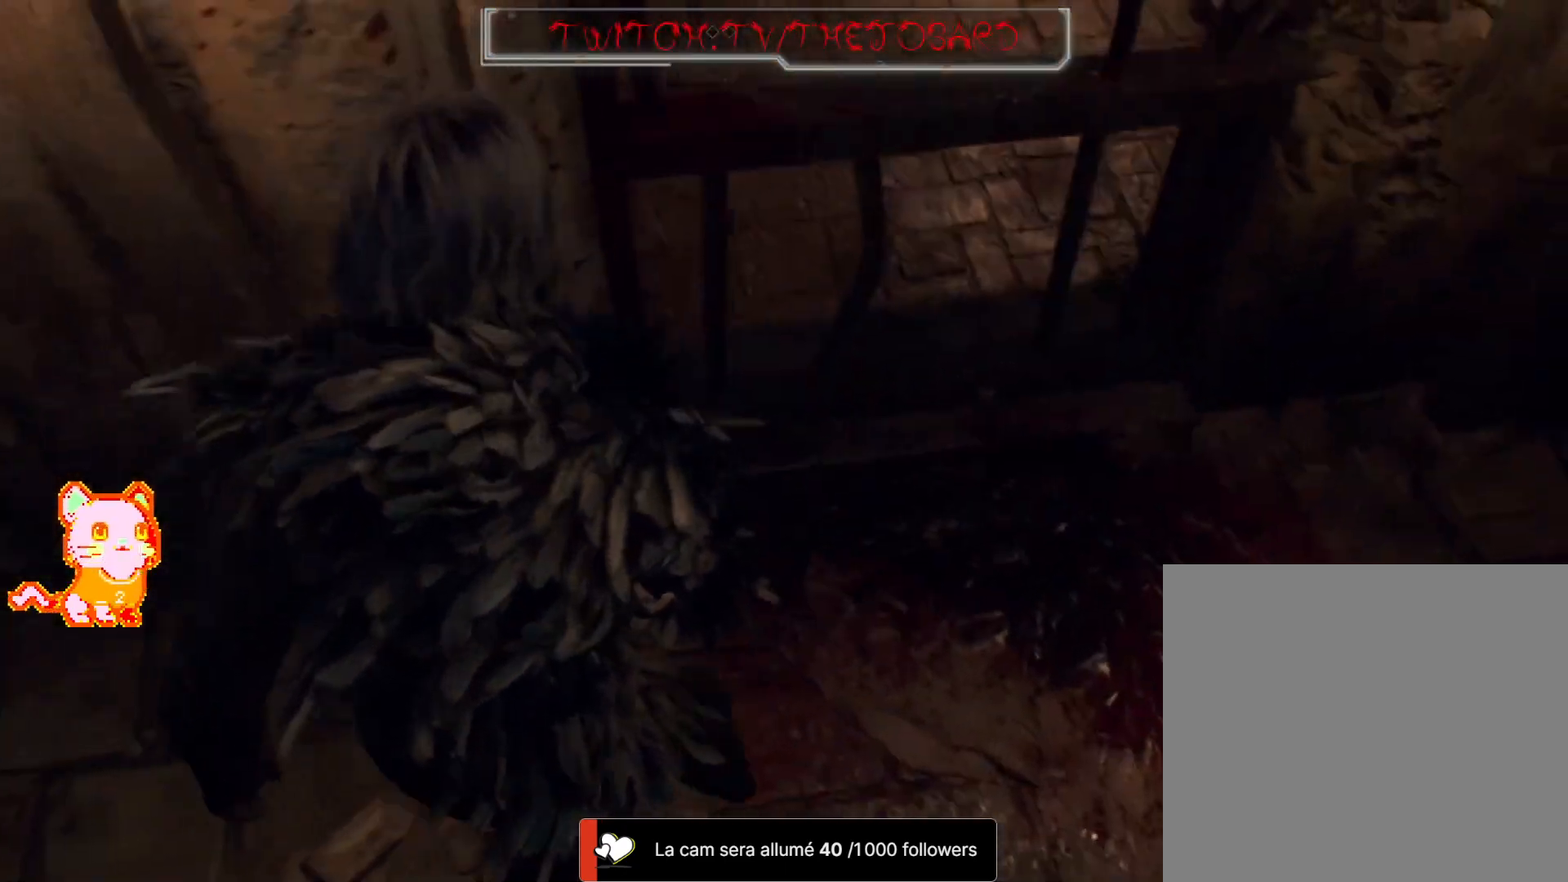
{"buttons": [], "left_stick": "up", "right_stick": "center", "events": [[117, "right_stick", "up"], [250, "left_stick", "up"], [283, "right_stick", "center"], [367, "A", "down"], [467, "A", "up"]]}
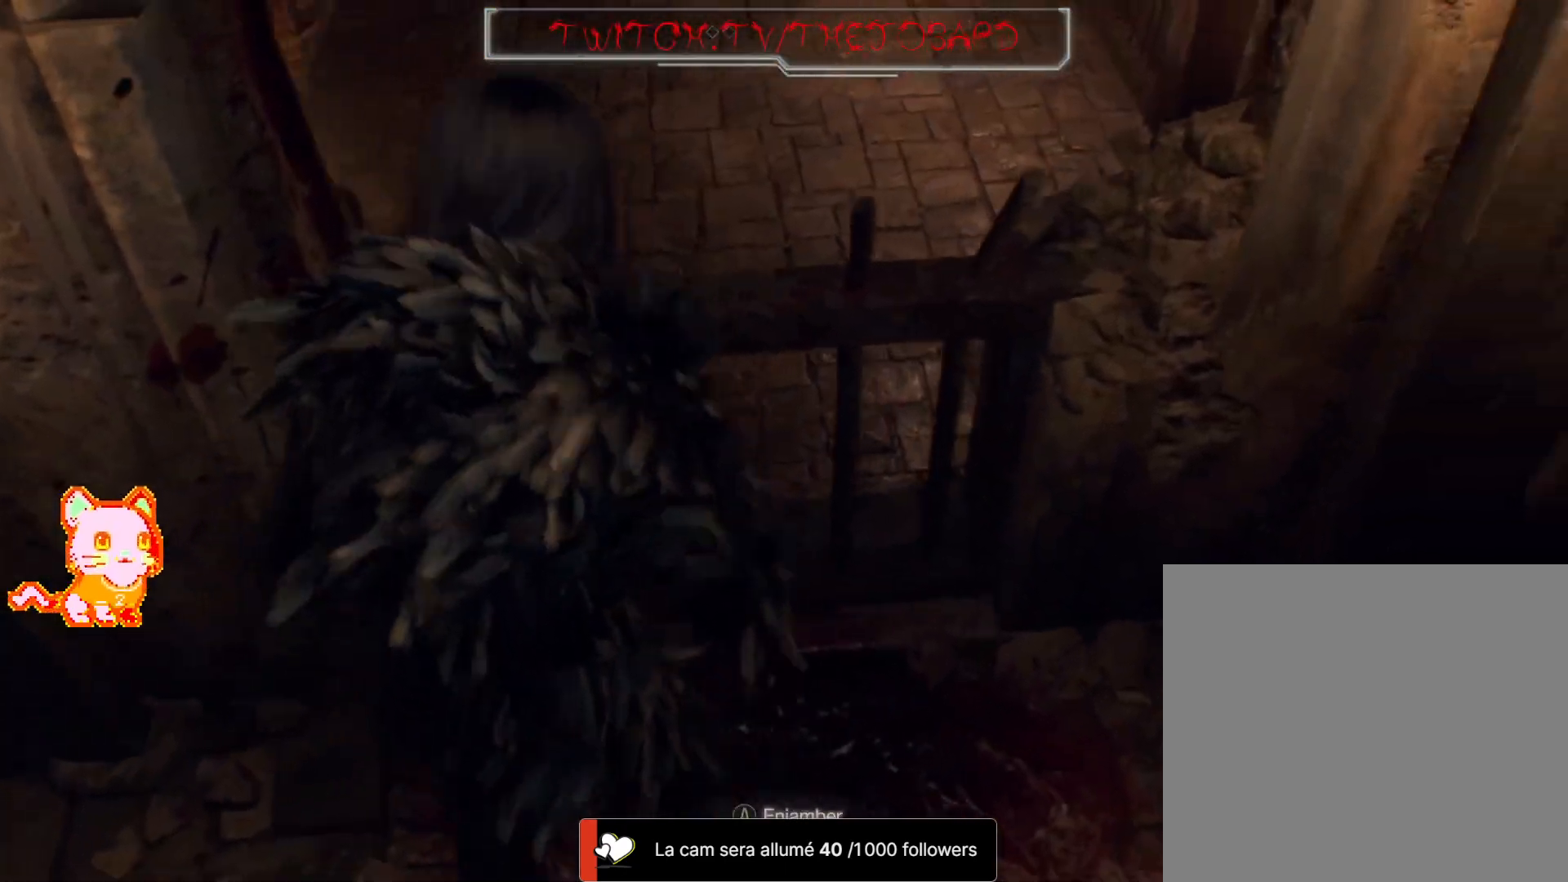
{"buttons": [], "left_stick": "center", "right_stick": "center", "events": [[33, "A", "down"], [150, "A", "up"], [200, "A", "down"], [283, "A", "up"], [467, "left_stick", "center"]]}
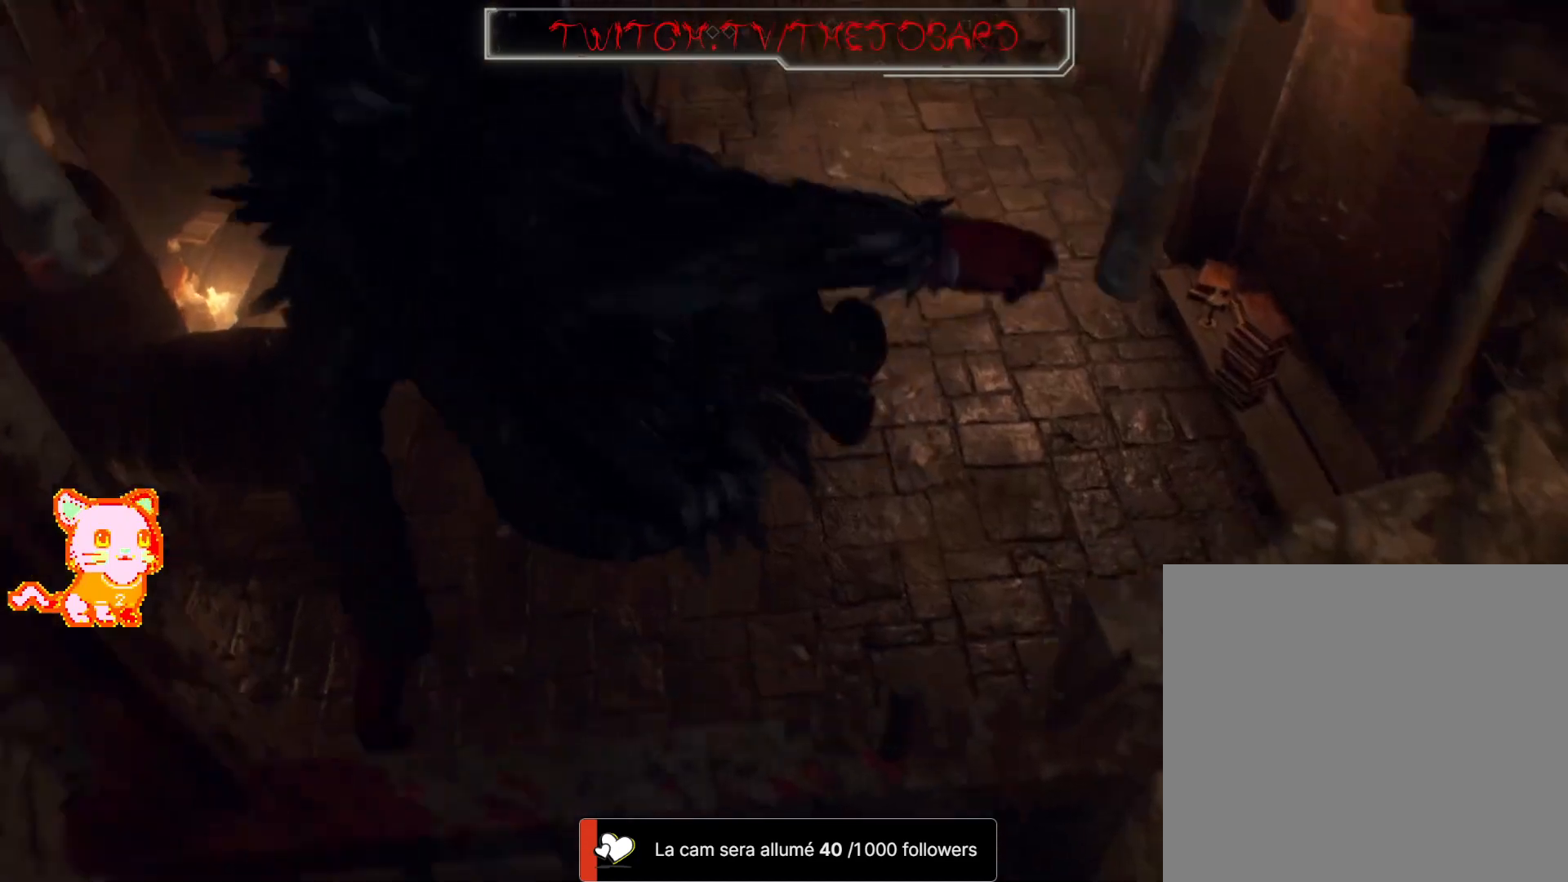
{"buttons": [], "left_stick": "center", "right_stick": "up-left", "events": [[117, "right_stick", "up-left"]]}
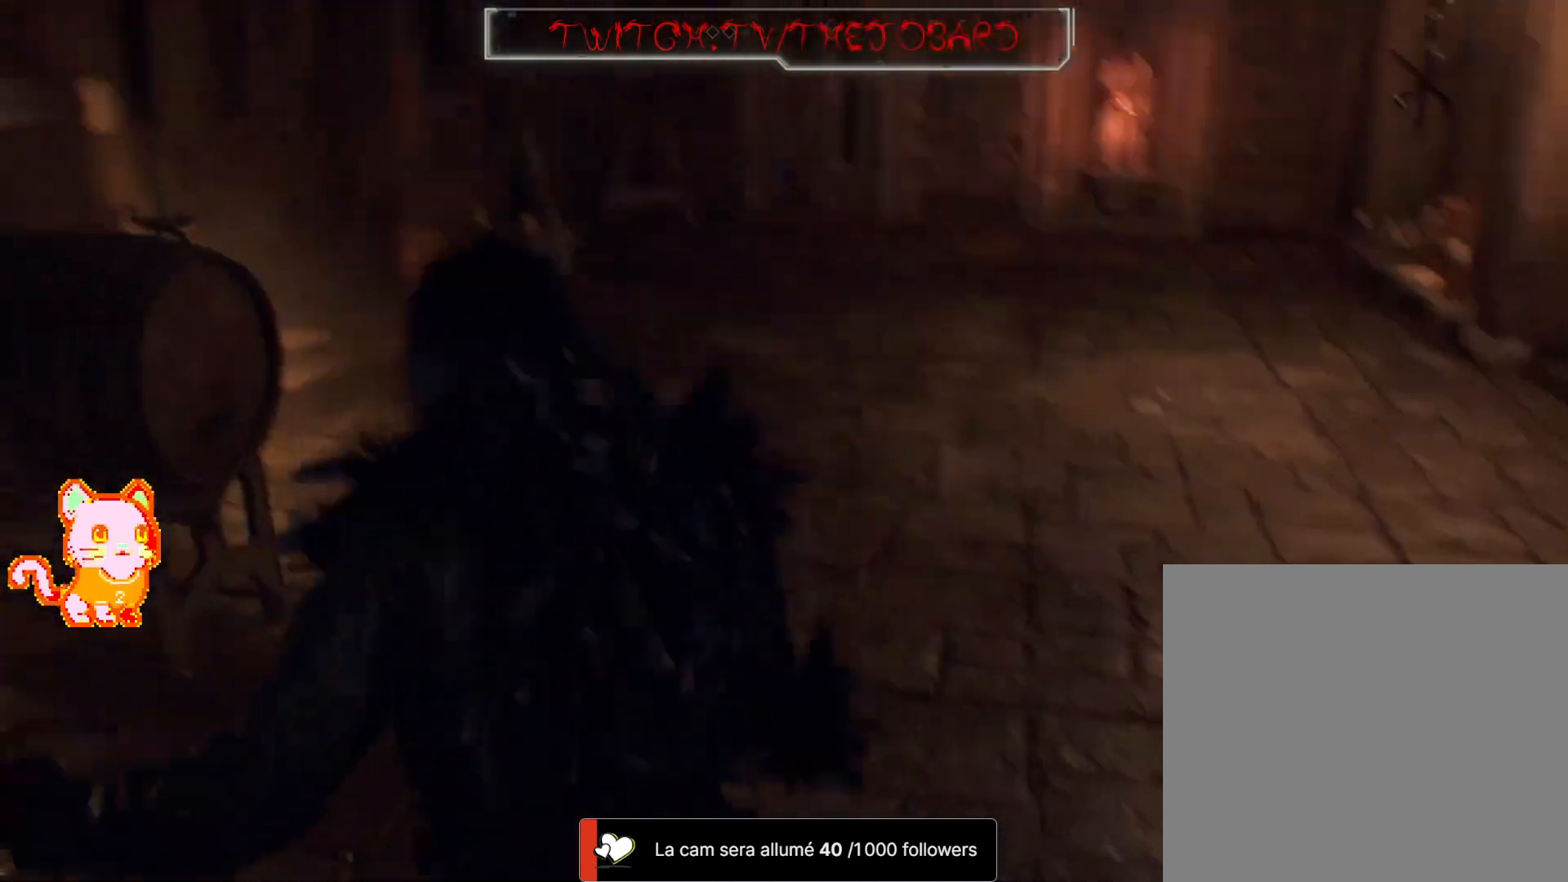
{"buttons": [], "left_stick": "center", "right_stick": "center", "events": [[167, "right_stick", "left"], [350, "right_stick", "down-left"], [500, "right_stick", "center"]]}
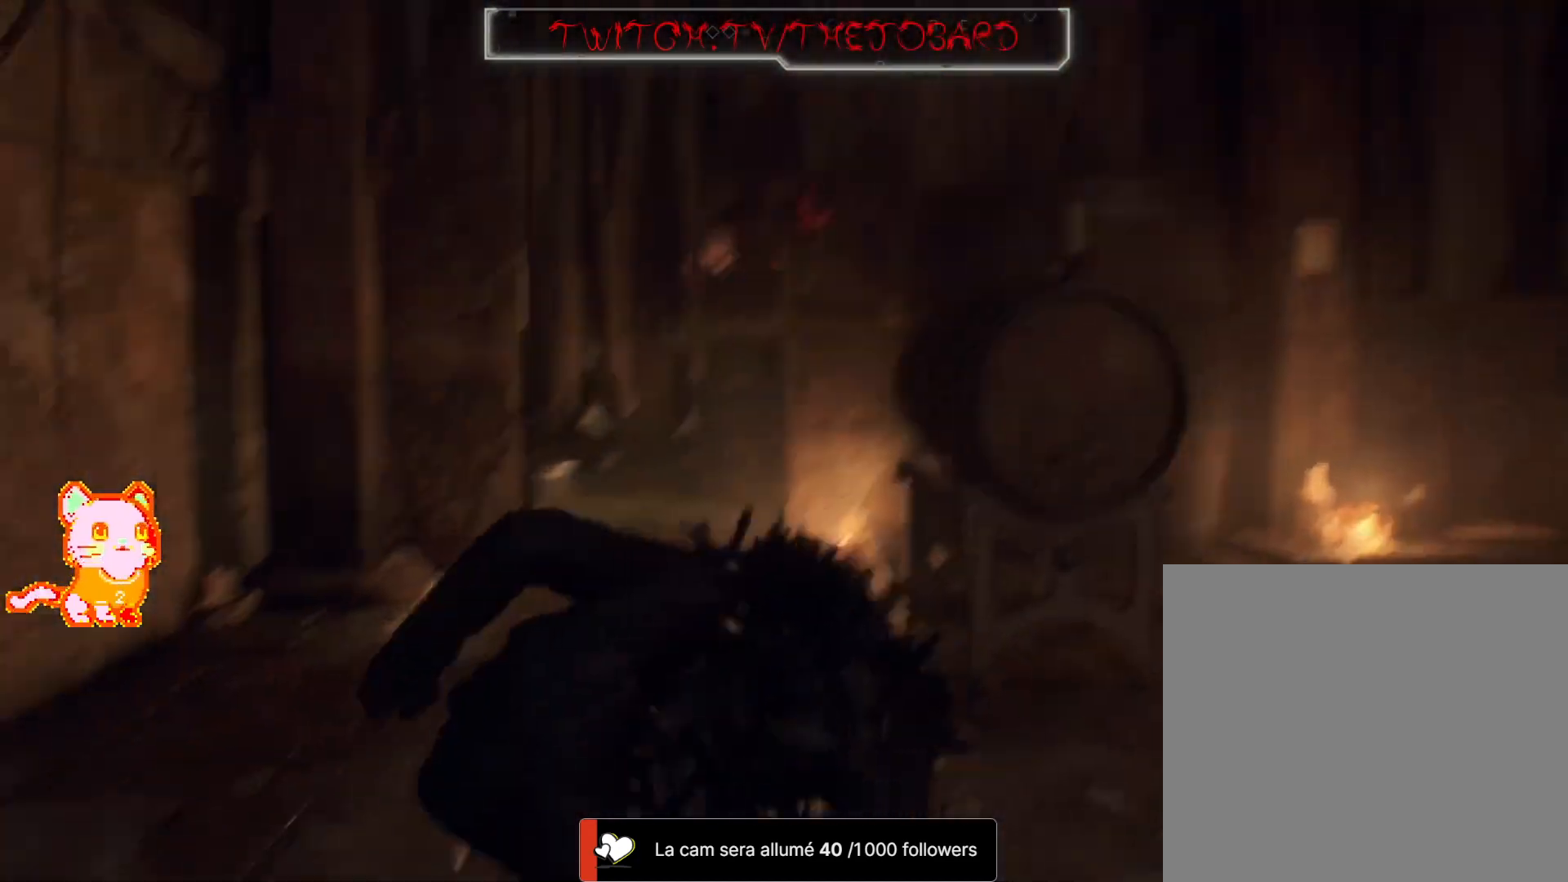
{"buttons": [], "left_stick": "up-right", "right_stick": "center", "events": [[417, "left_stick", "up-right"]]}
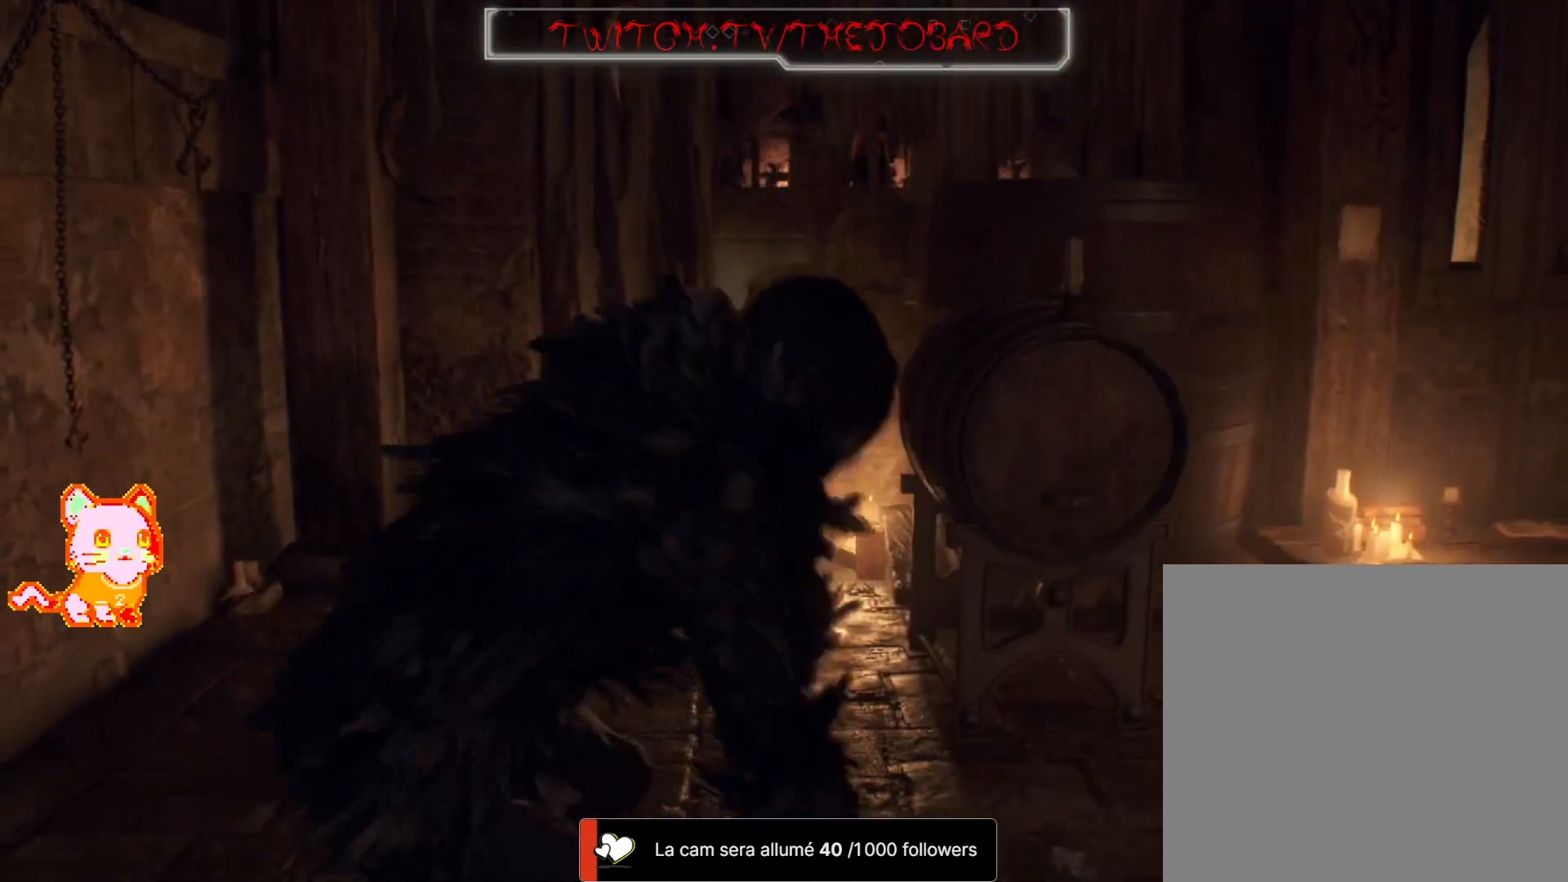
{"buttons": [], "left_stick": "up-right", "right_stick": "right", "events": [[33, "right_stick", "right"]]}
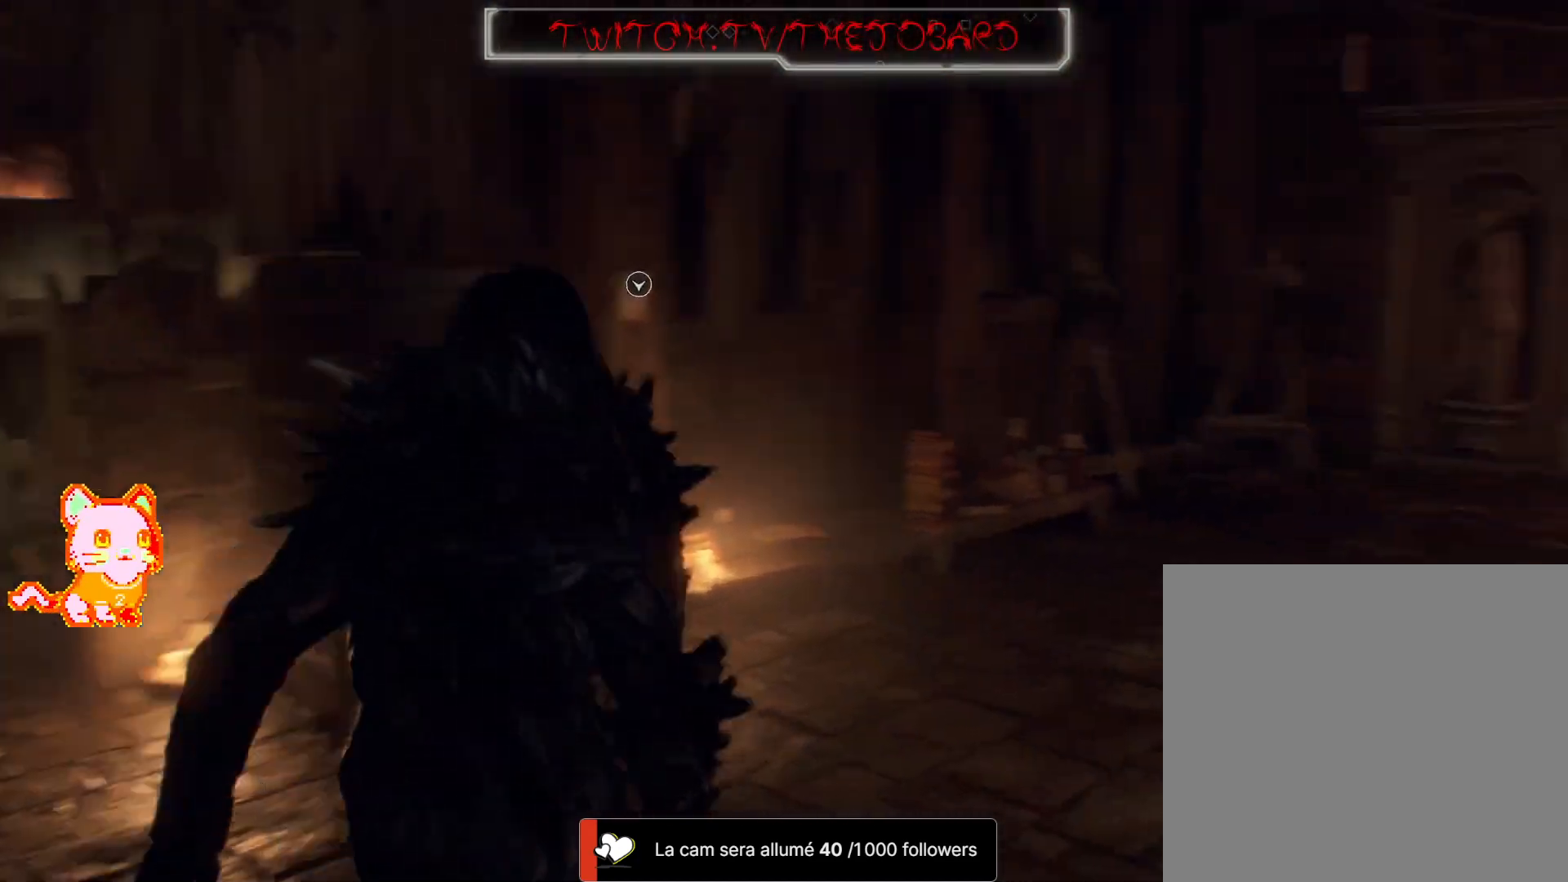
{"buttons": [], "left_stick": "up", "right_stick": "down-left"}
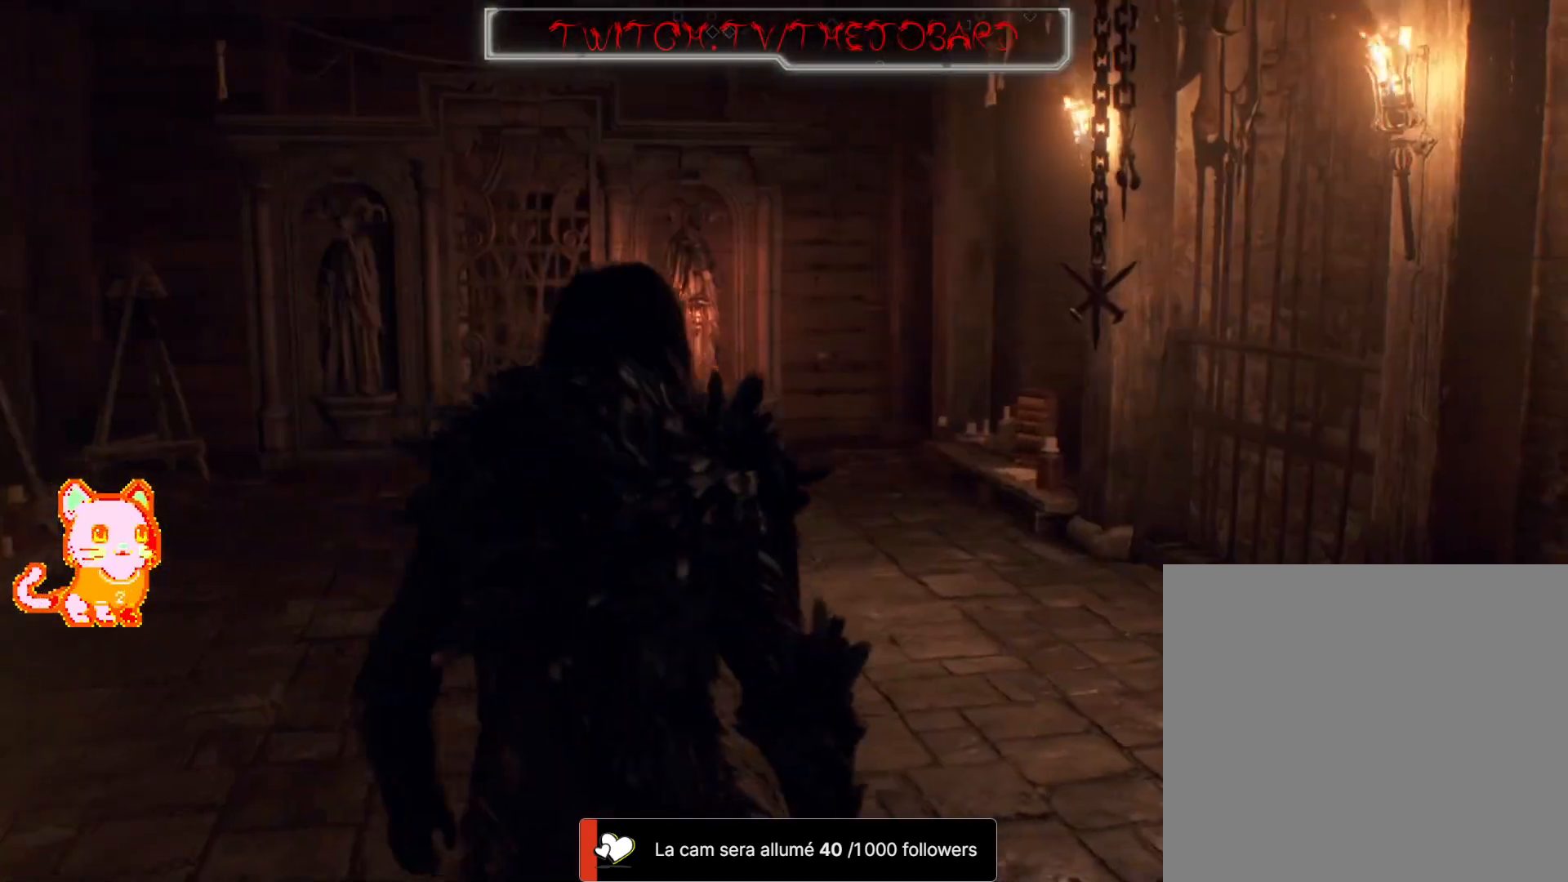
{"buttons": [], "left_stick": "up-left", "right_stick": "up-left", "events": [[150, "left_stick", "up-left"], [283, "right_stick", "left"], [500, "right_stick", "up-left"]]}
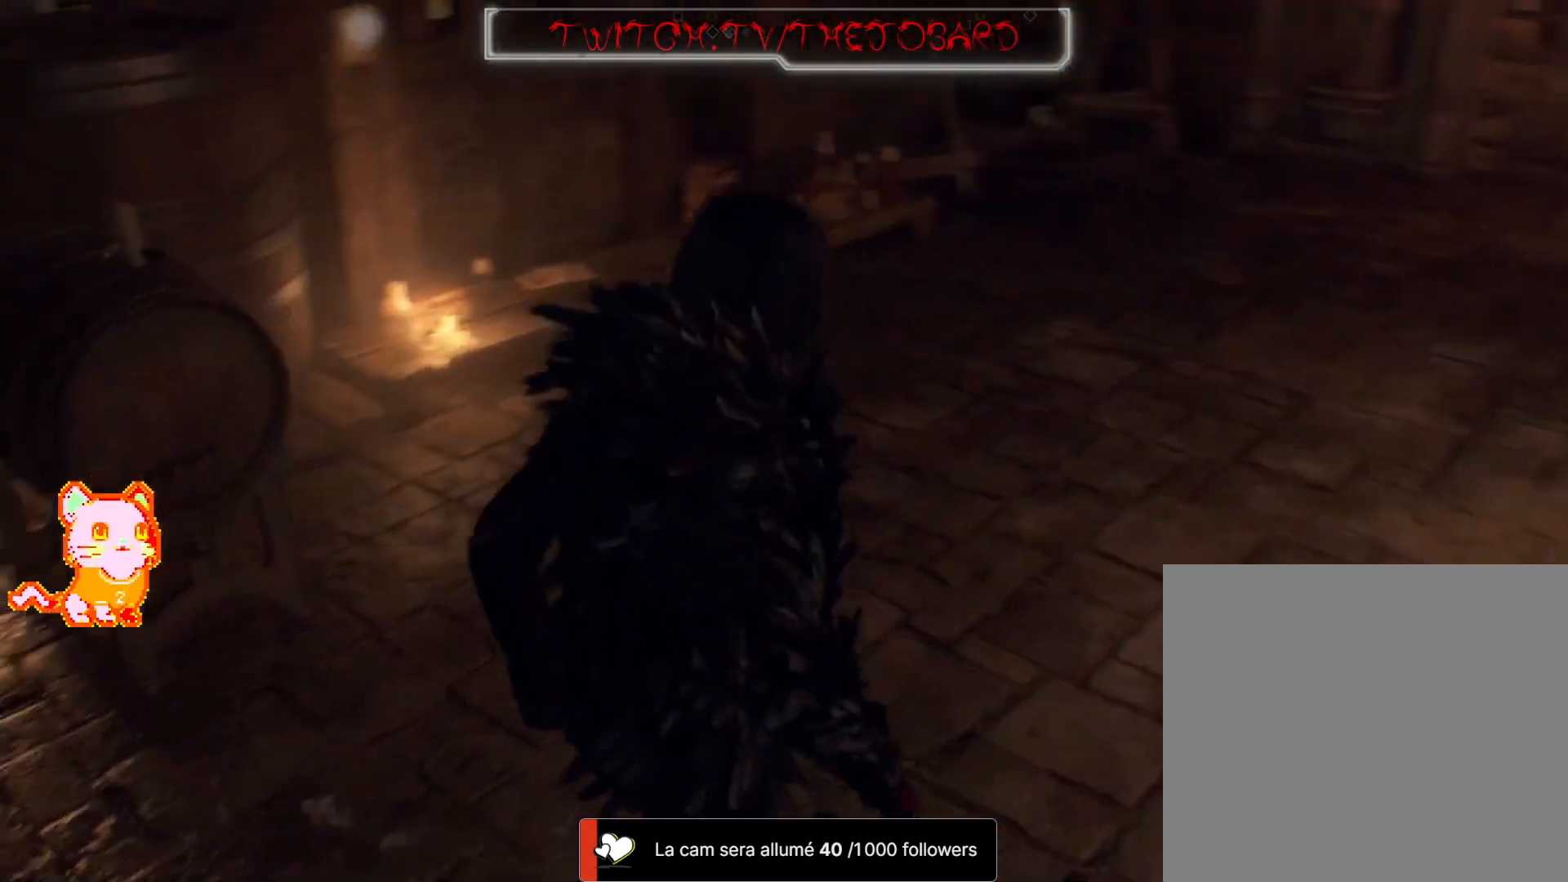
{"buttons": [], "left_stick": "up", "right_stick": "up-left", "events": [[83, "left_stick", "up"]]}
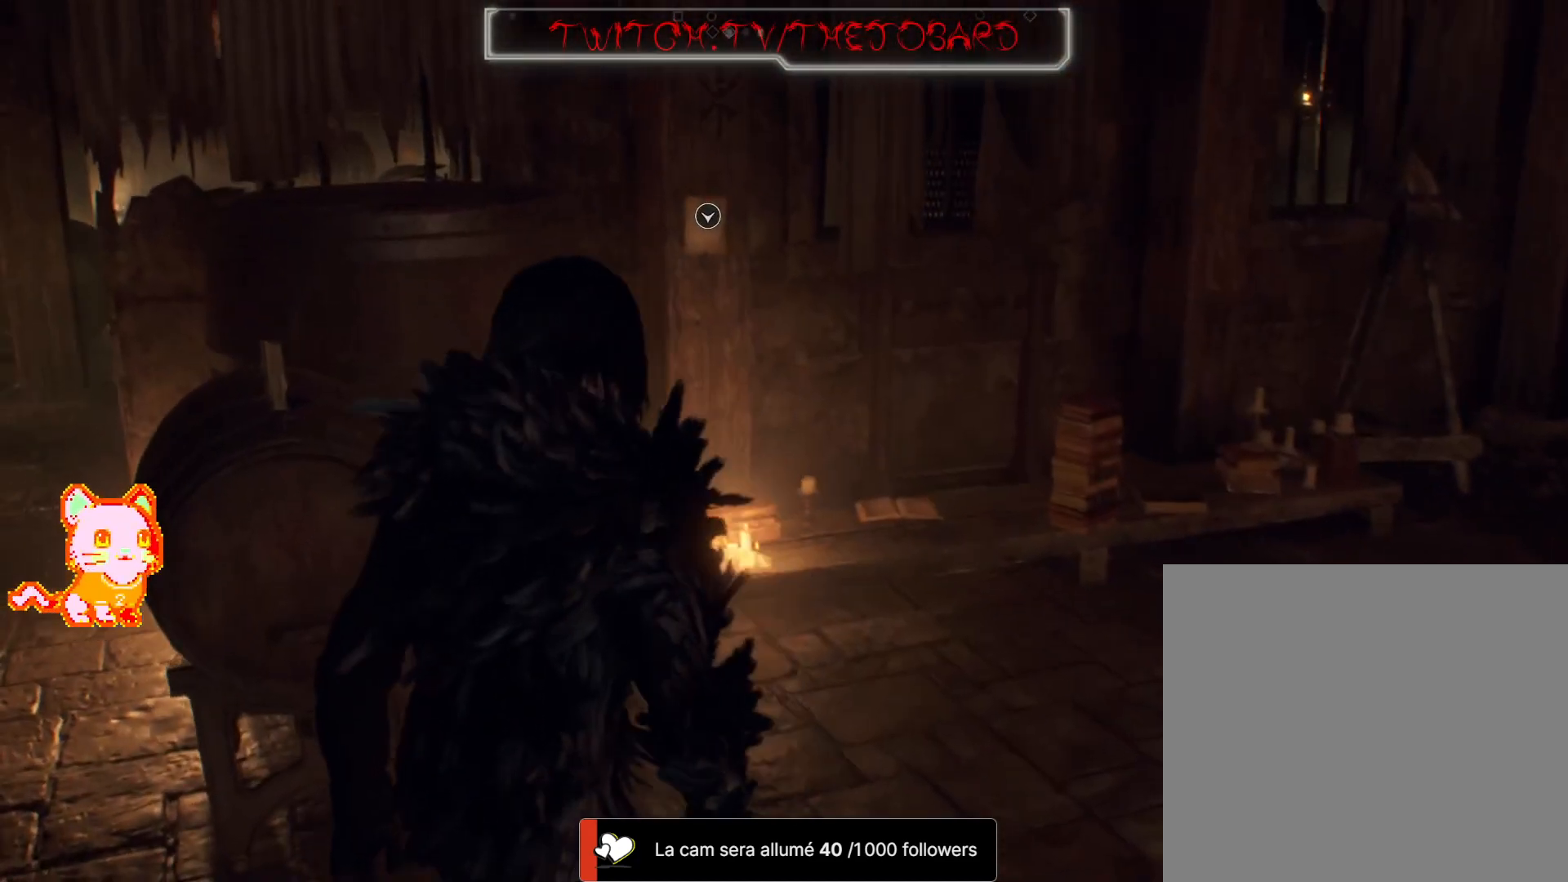
{"buttons": [], "left_stick": "up", "right_stick": "center", "events": [[83, "right_stick", "center"]]}
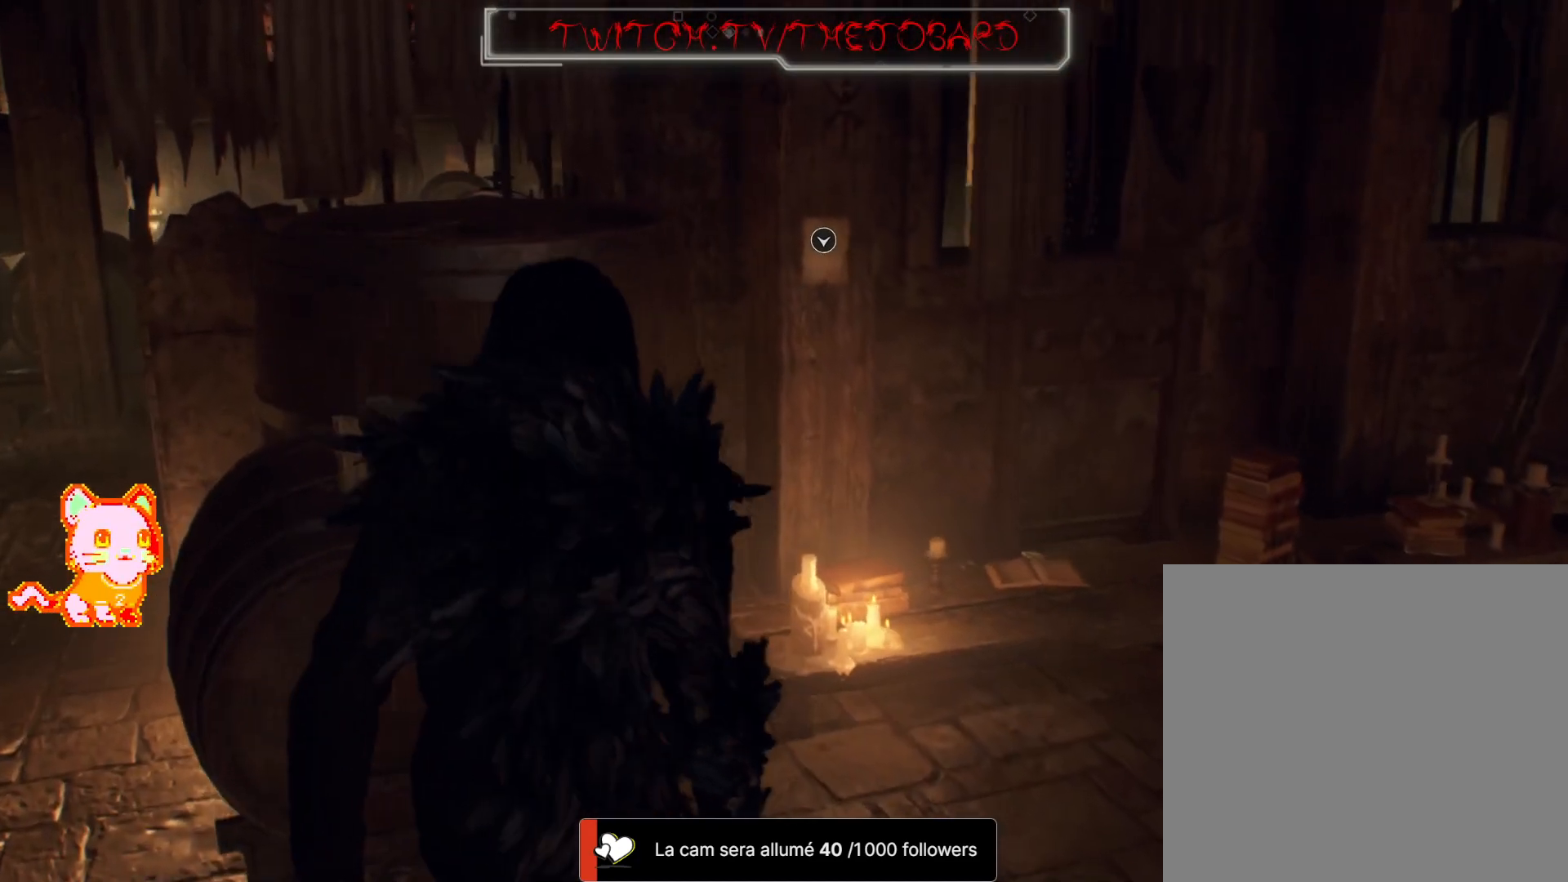
{"buttons": [], "left_stick": "up", "right_stick": "center", "events": []}
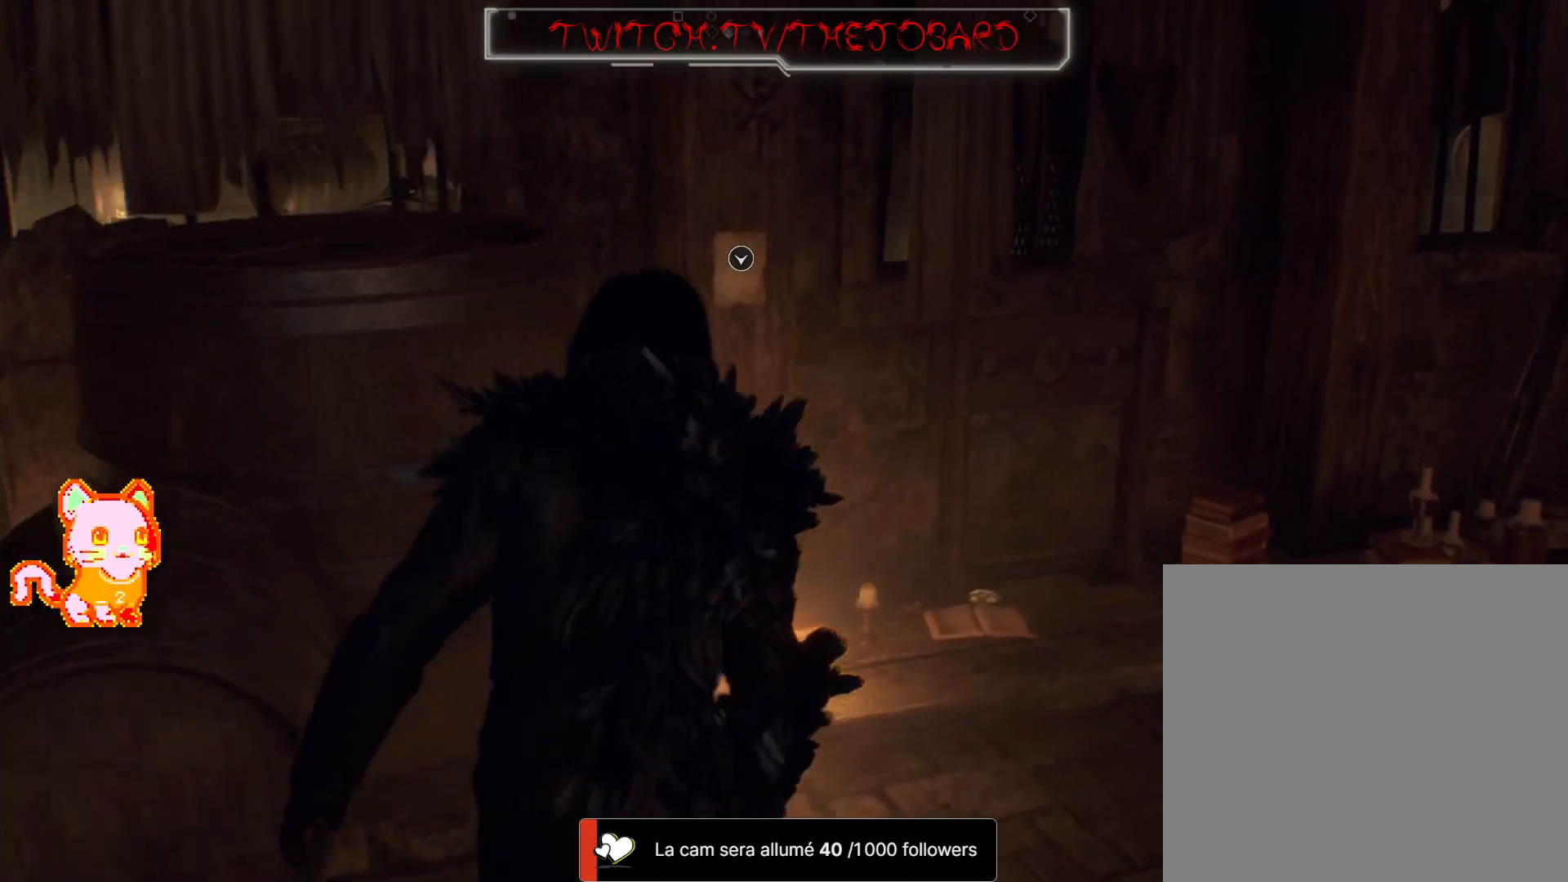
{"buttons": ["A"], "left_stick": "up", "right_stick": "center", "events": [[500, "A", "down"]]}
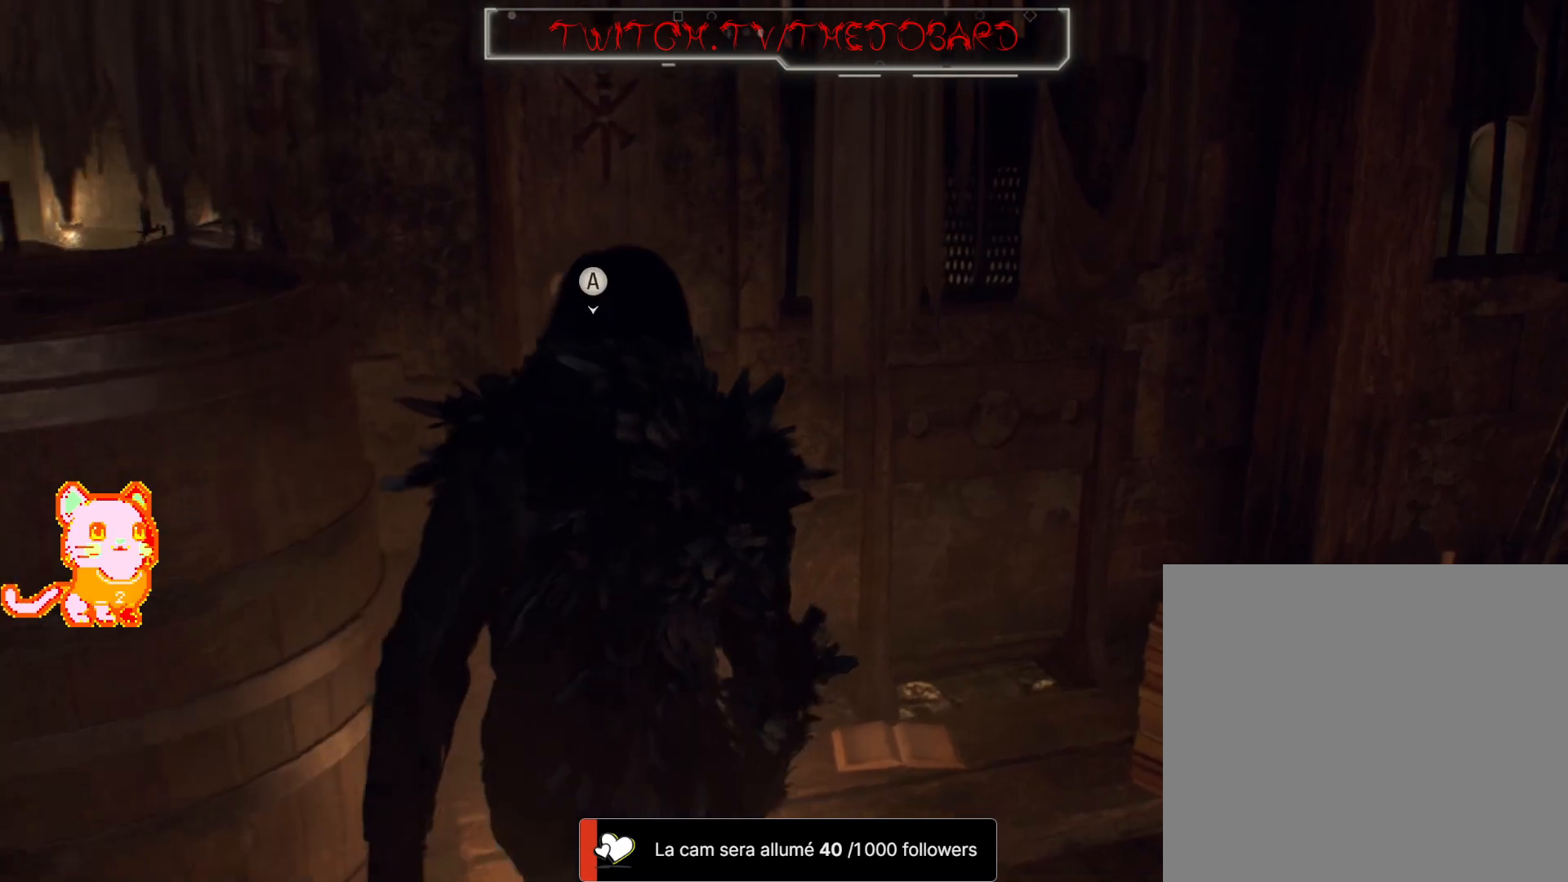
{"buttons": [], "left_stick": "center", "right_stick": "center", "events": [[100, "left_stick", "center"], [133, "A", "up"]]}
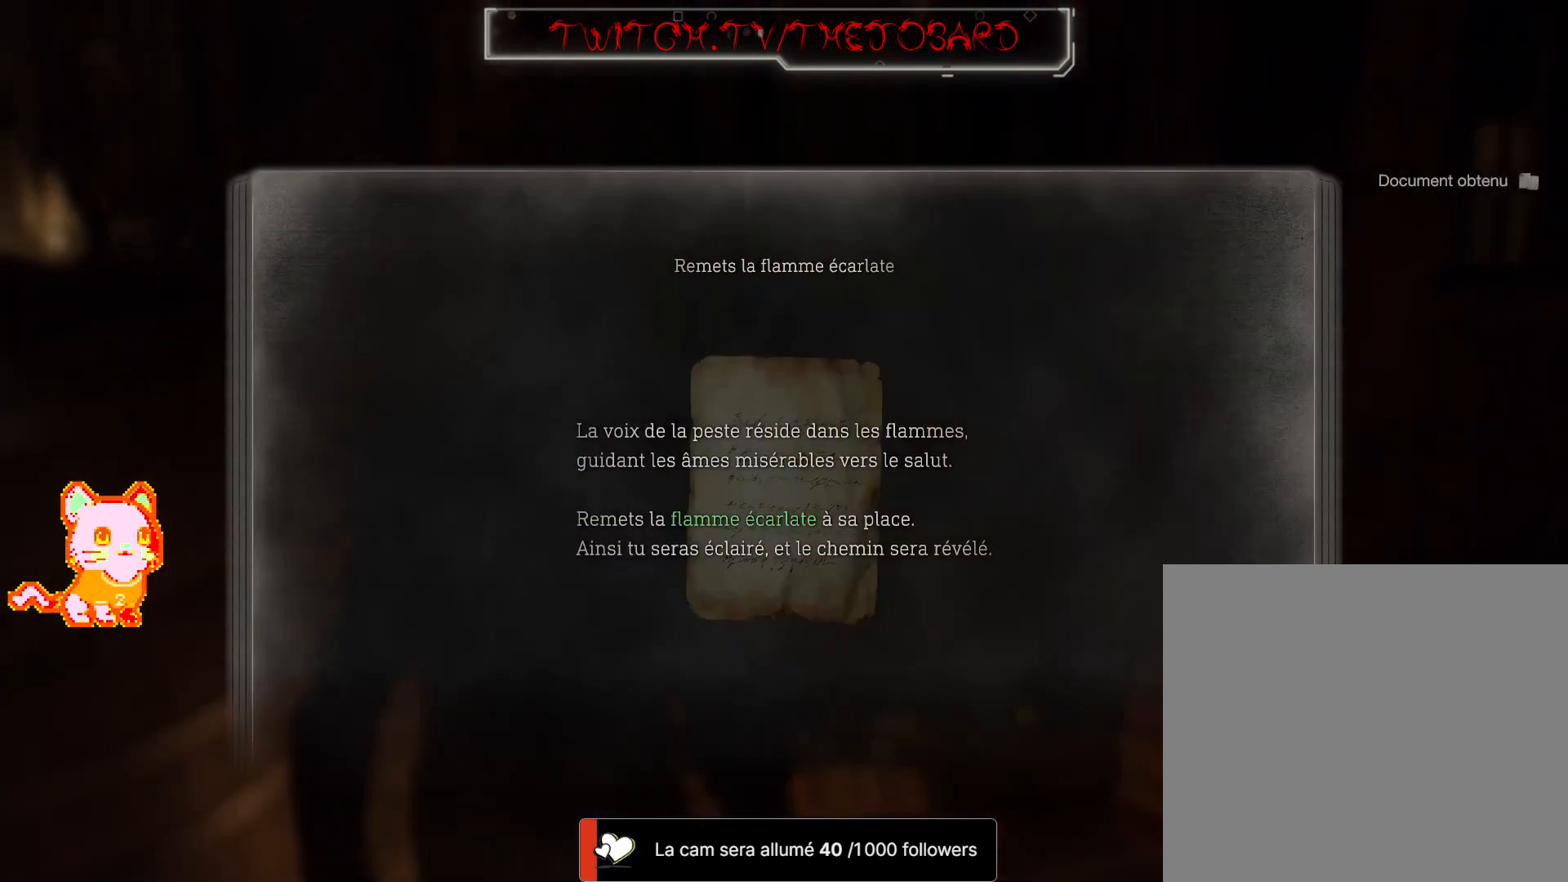
{"buttons": [], "left_stick": "right", "right_stick": "center", "events": [[67, "left_stick", "right"], [200, "left_stick", "center"], [267, "left_stick", "right"]]}
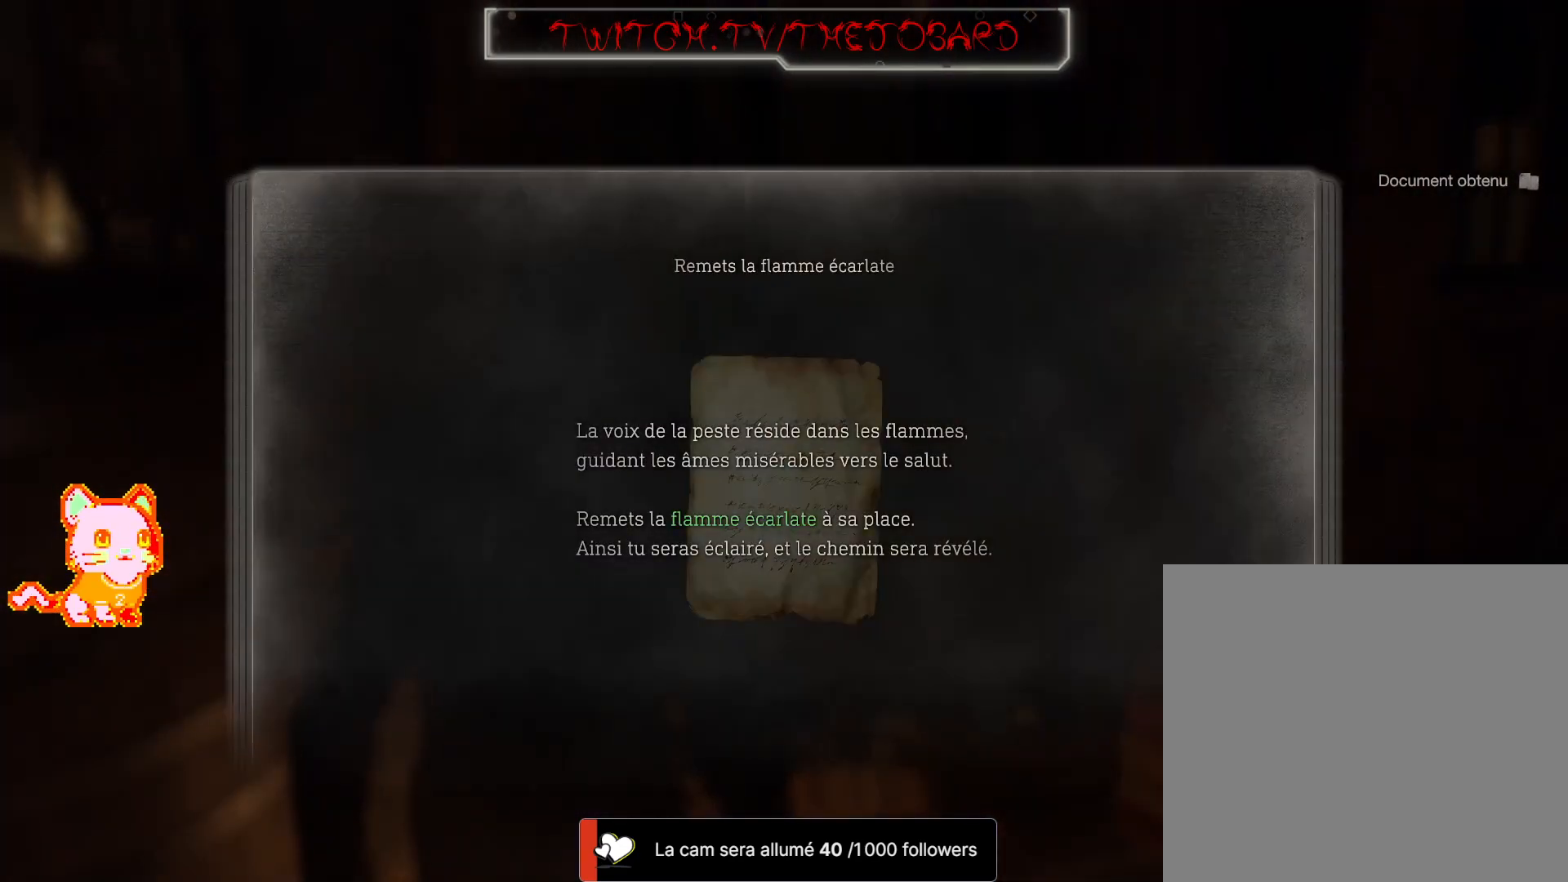
{"buttons": [], "left_stick": "center", "right_stick": "center", "events": [[67, "left_stick", "center"], [133, "left_stick", "right"], [250, "left_stick", "center"]]}